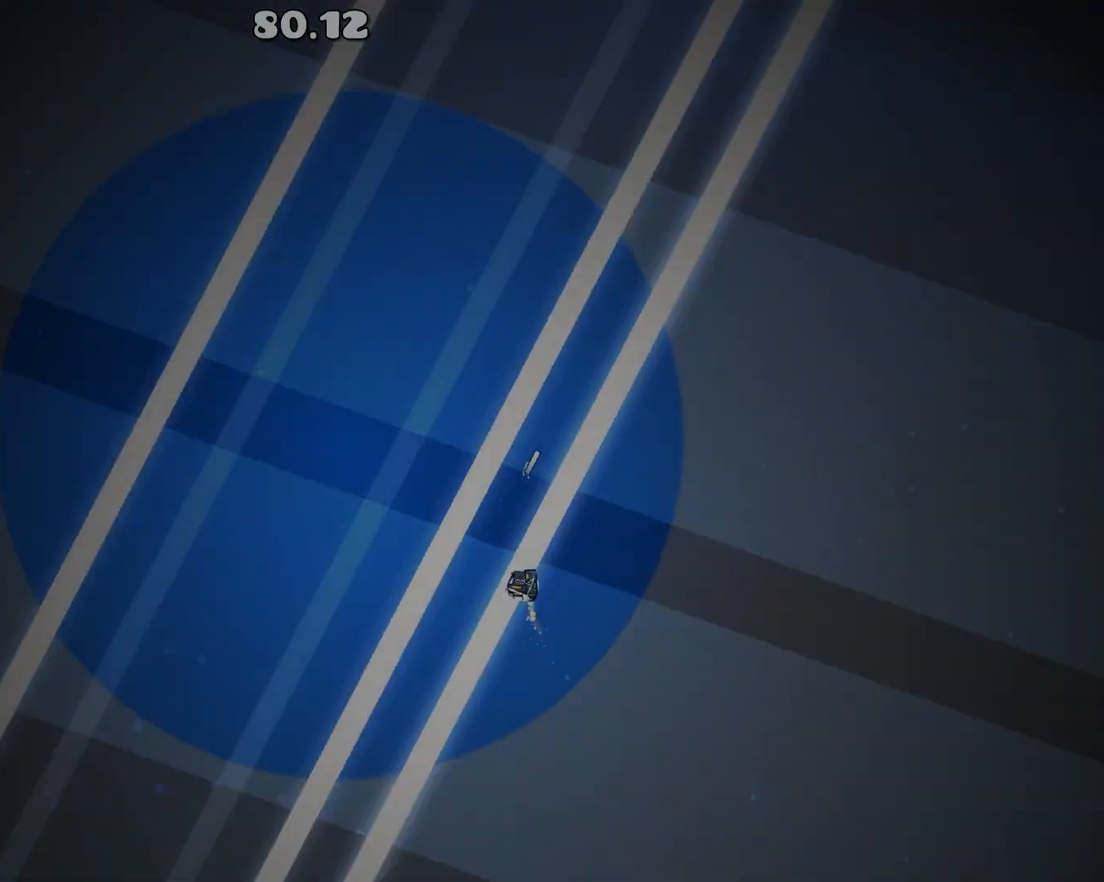
Gameplay with a controller (PlayStation layout); each line is a JSON object with the inputs held at the frame after it. "events" lists button and stick changes between this image and that frame as [ms after this image, input, new state], when the widget could be followed in between. Not read: right_stick.
{"buttons": [], "left_stick": "center", "events": [[50, "R1", "down"], [117, "R1", "up"], [167, "left_stick", "right"], [217, "left_stick", "center"]]}
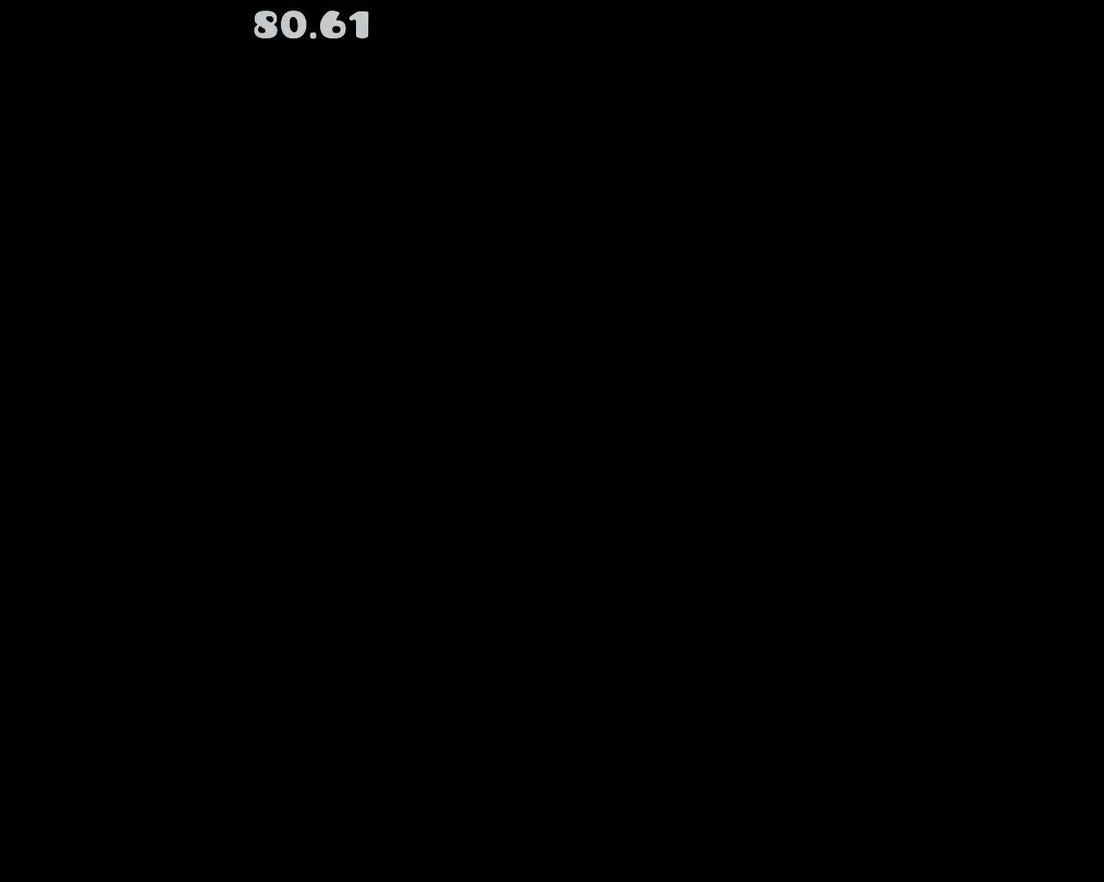
{"buttons": [], "left_stick": "center", "events": [[100, "START", "down"], [233, "START", "up"]]}
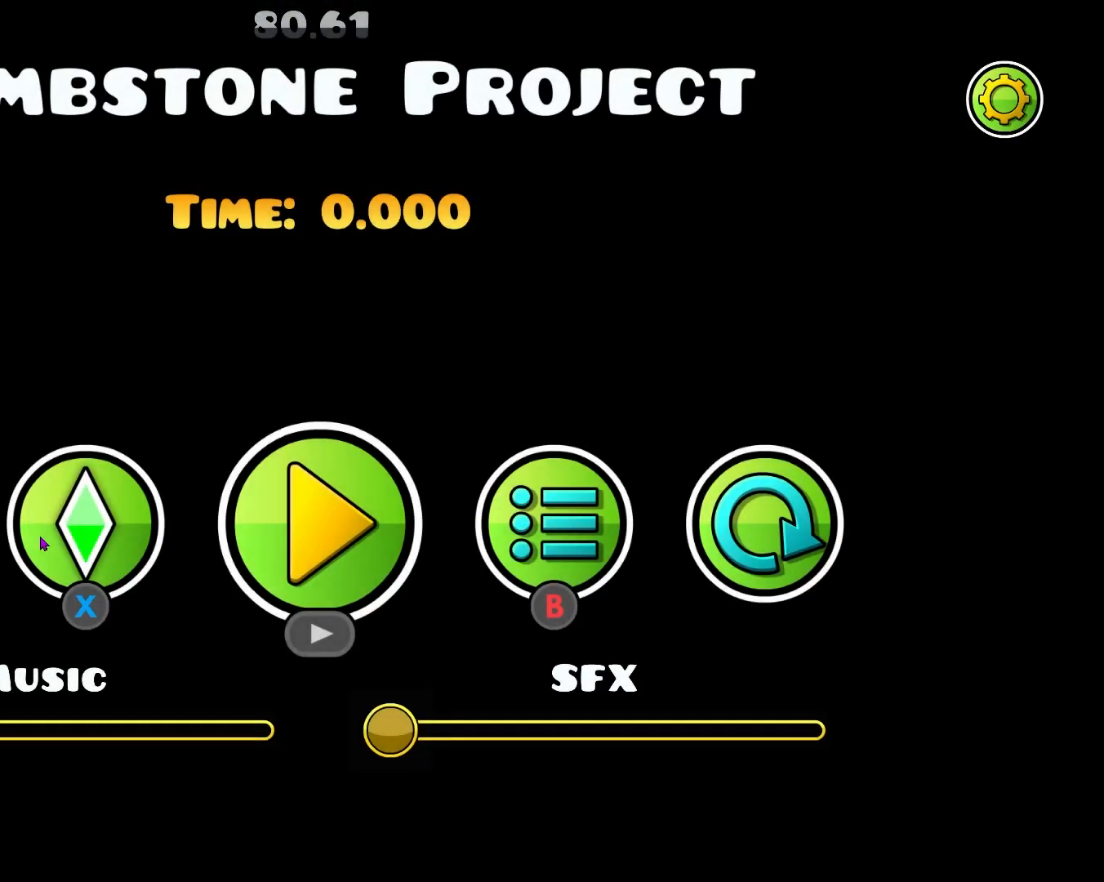
{"buttons": [], "left_stick": "center", "events": []}
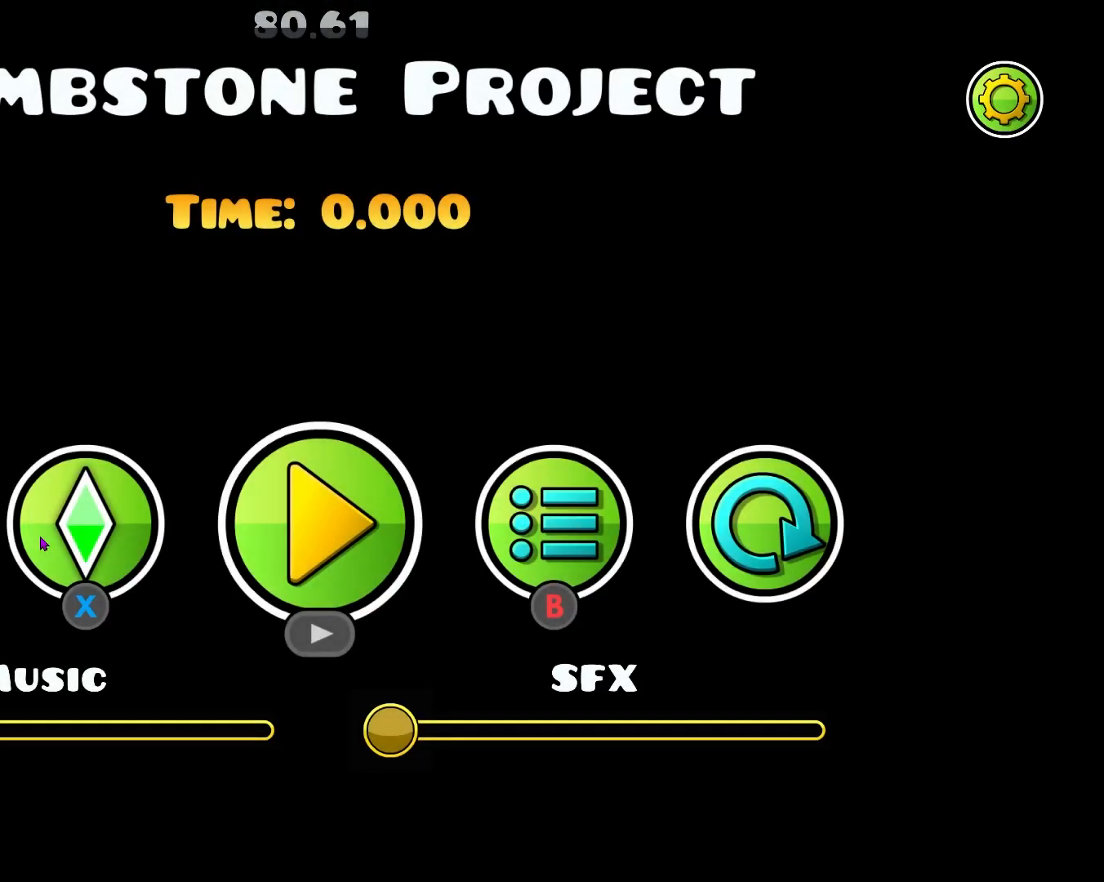
{"buttons": [], "left_stick": "center", "events": []}
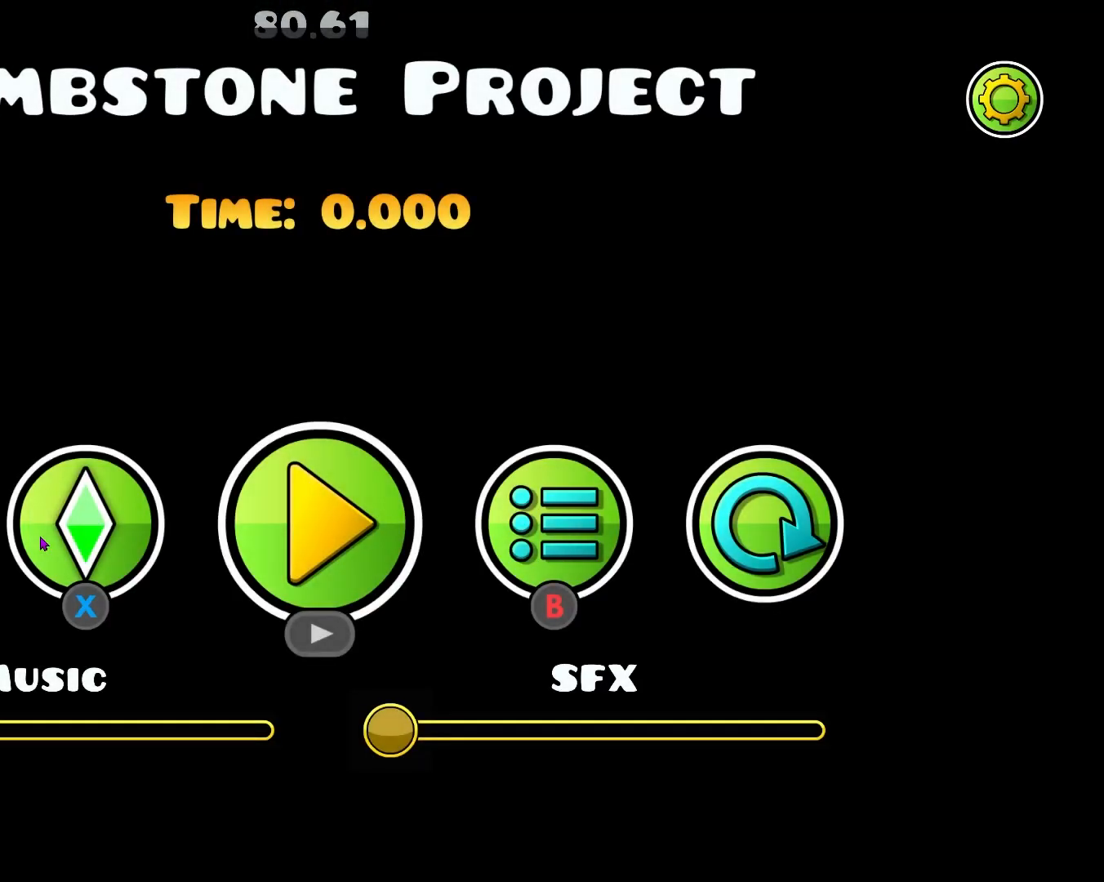
{"buttons": [], "left_stick": "center", "events": []}
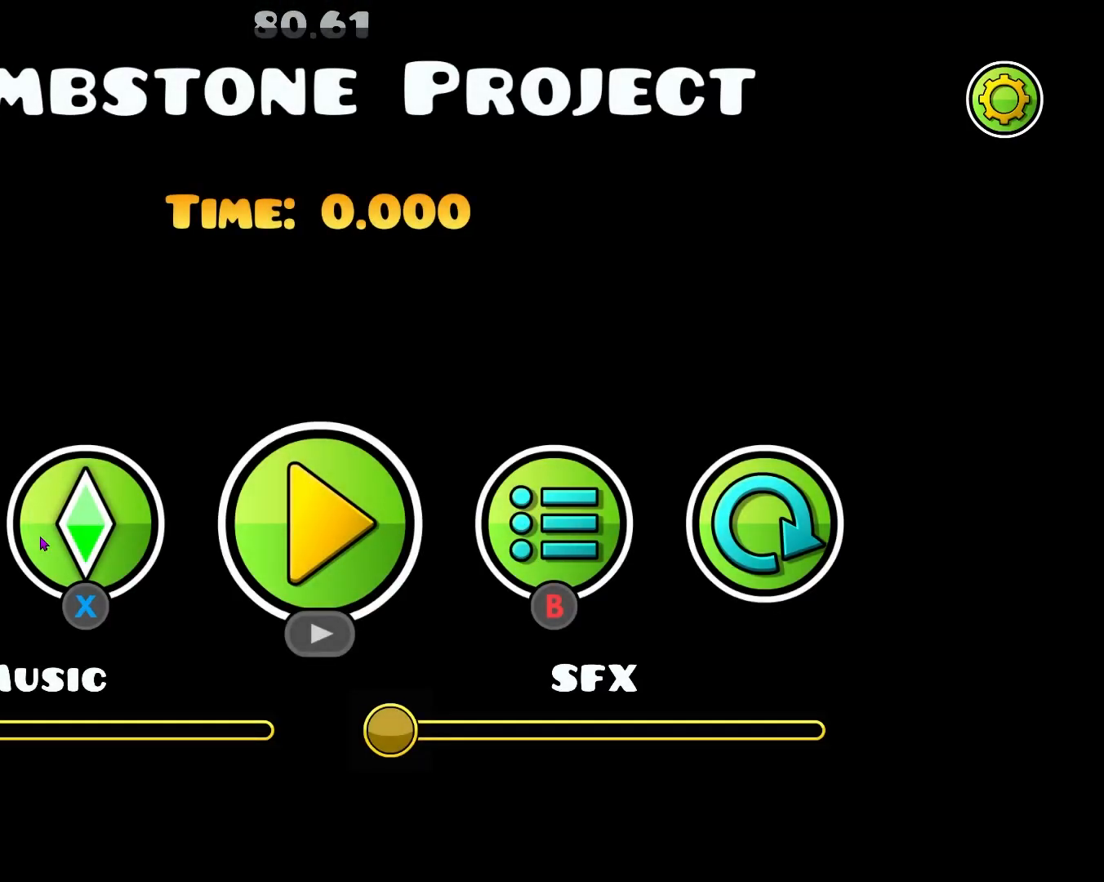
{"buttons": [], "left_stick": "center", "events": [[200, "START", "down"], [333, "START", "up"]]}
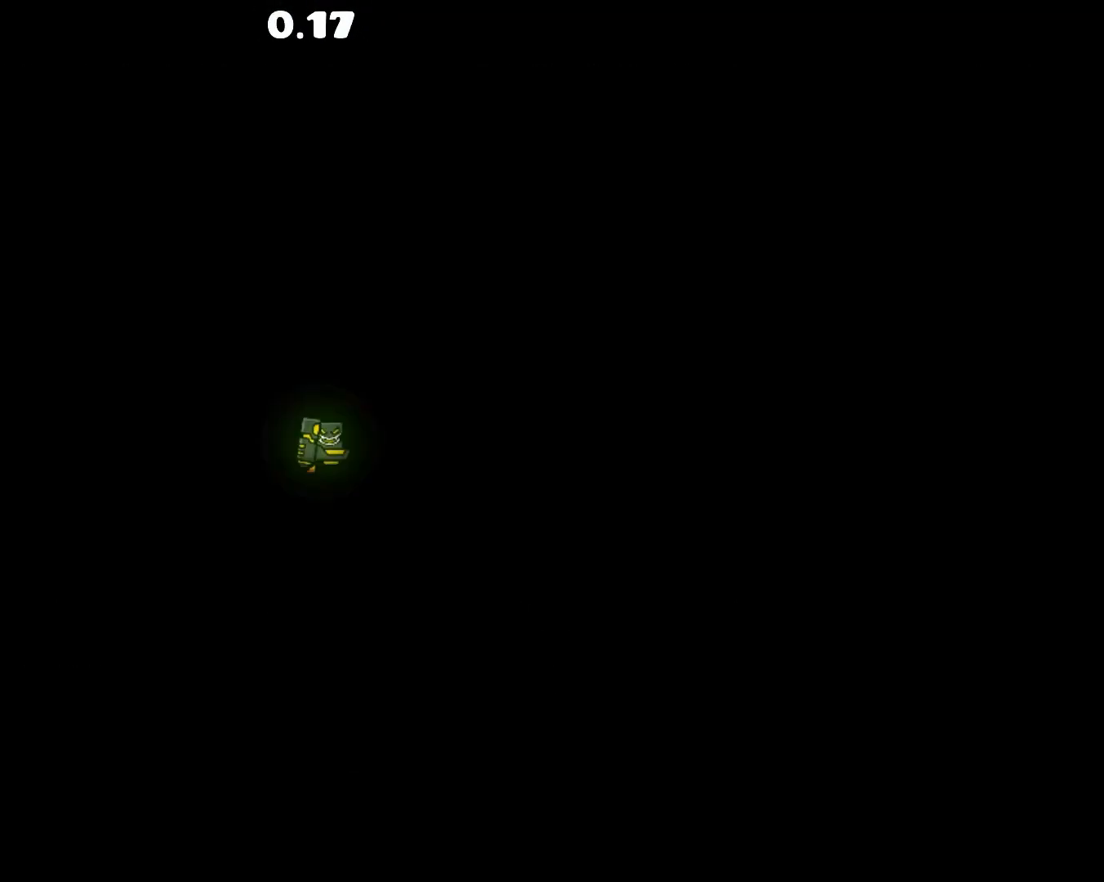
{"buttons": ["R1"], "left_stick": "left", "events": [[333, "R1", "down"], [333, "left_stick", "up-left"], [400, "left_stick", "left"]]}
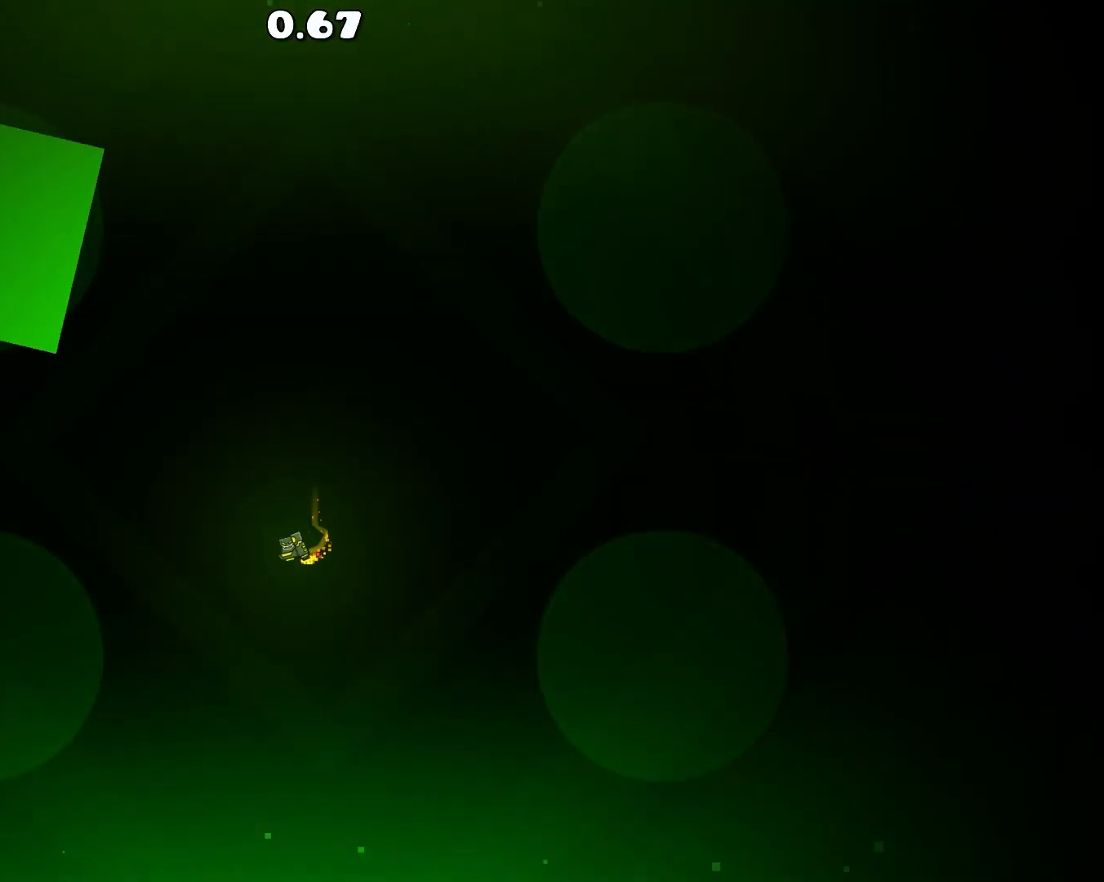
{"buttons": ["R1"], "left_stick": "center", "events": [[117, "R1", "up"], [133, "left_stick", "center"], [283, "left_stick", "left"], [300, "R1", "down"], [367, "R1", "up"], [433, "left_stick", "center"], [483, "R1", "down"]]}
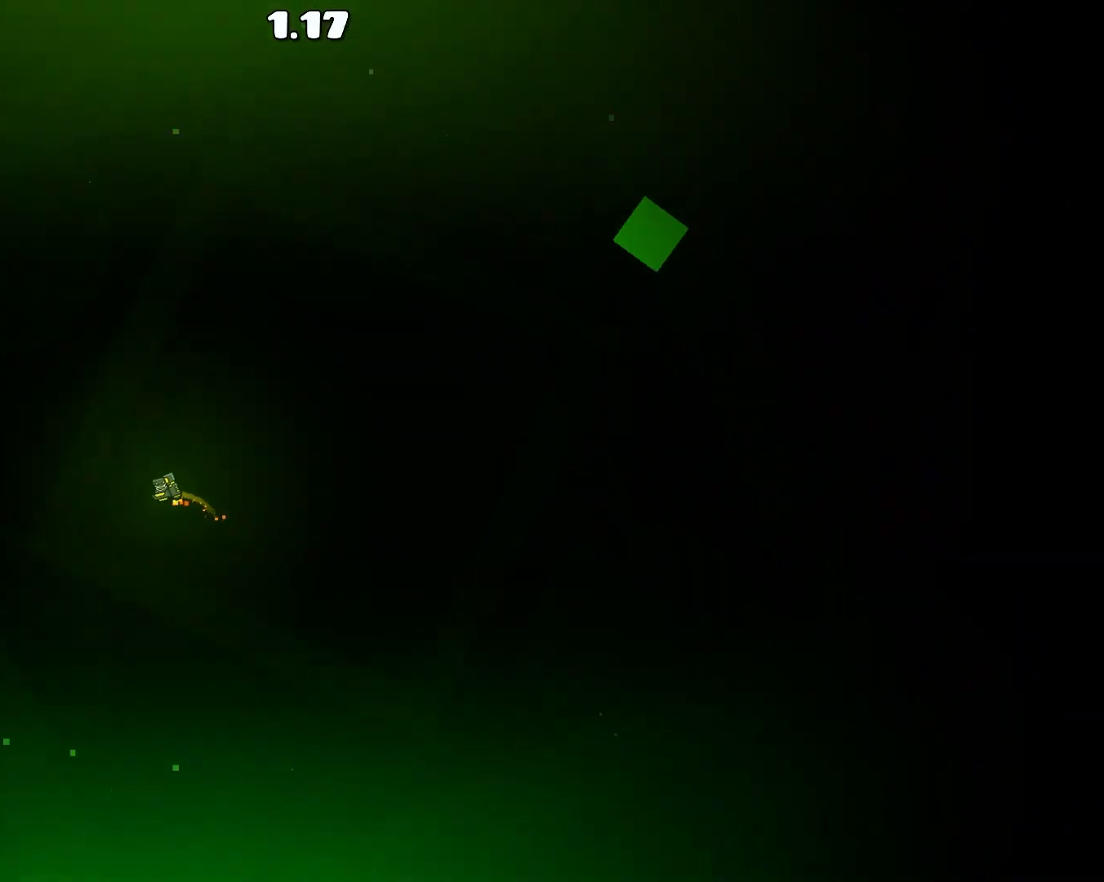
{"buttons": [], "left_stick": "center", "events": [[67, "R1", "up"], [150, "left_stick", "left"], [183, "R1", "down"], [250, "R1", "up"], [250, "left_stick", "center"], [367, "R1", "down"], [433, "R1", "up"]]}
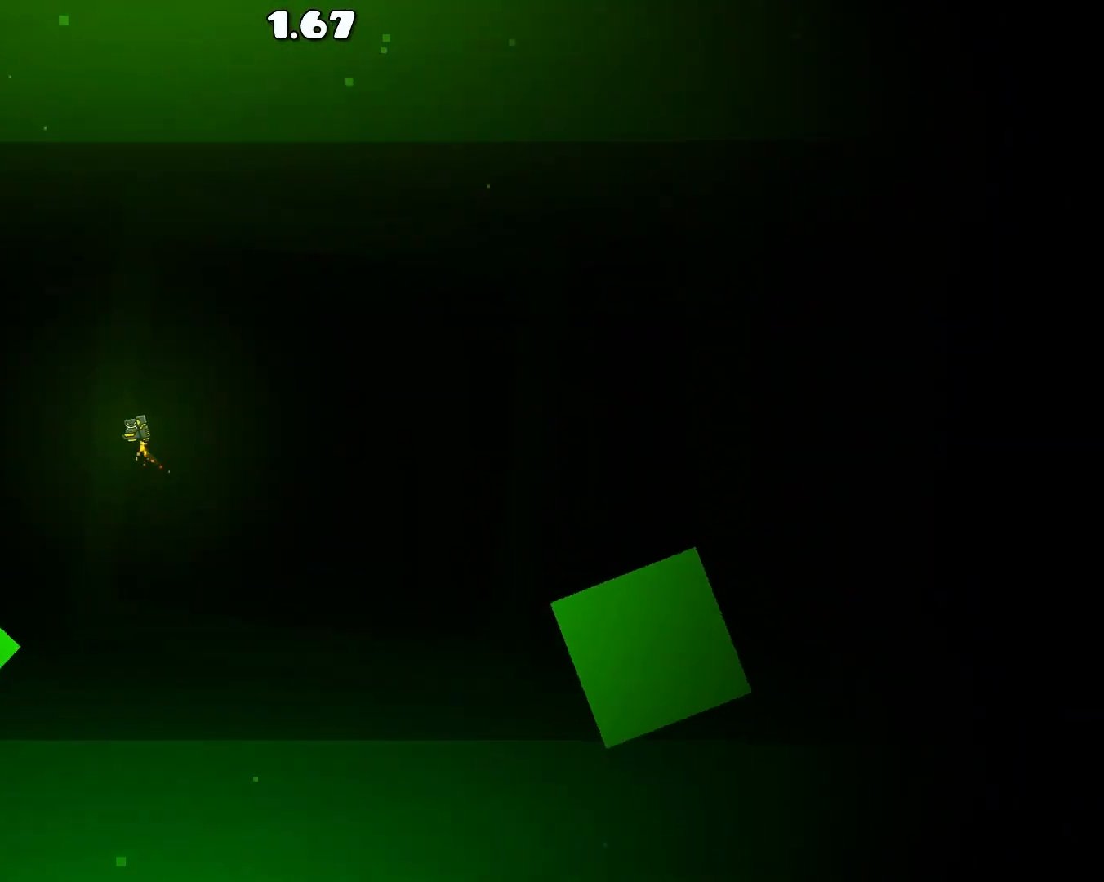
{"buttons": ["R1"], "left_stick": "center", "events": [[67, "R1", "down"], [133, "R1", "up"], [483, "R1", "down"]]}
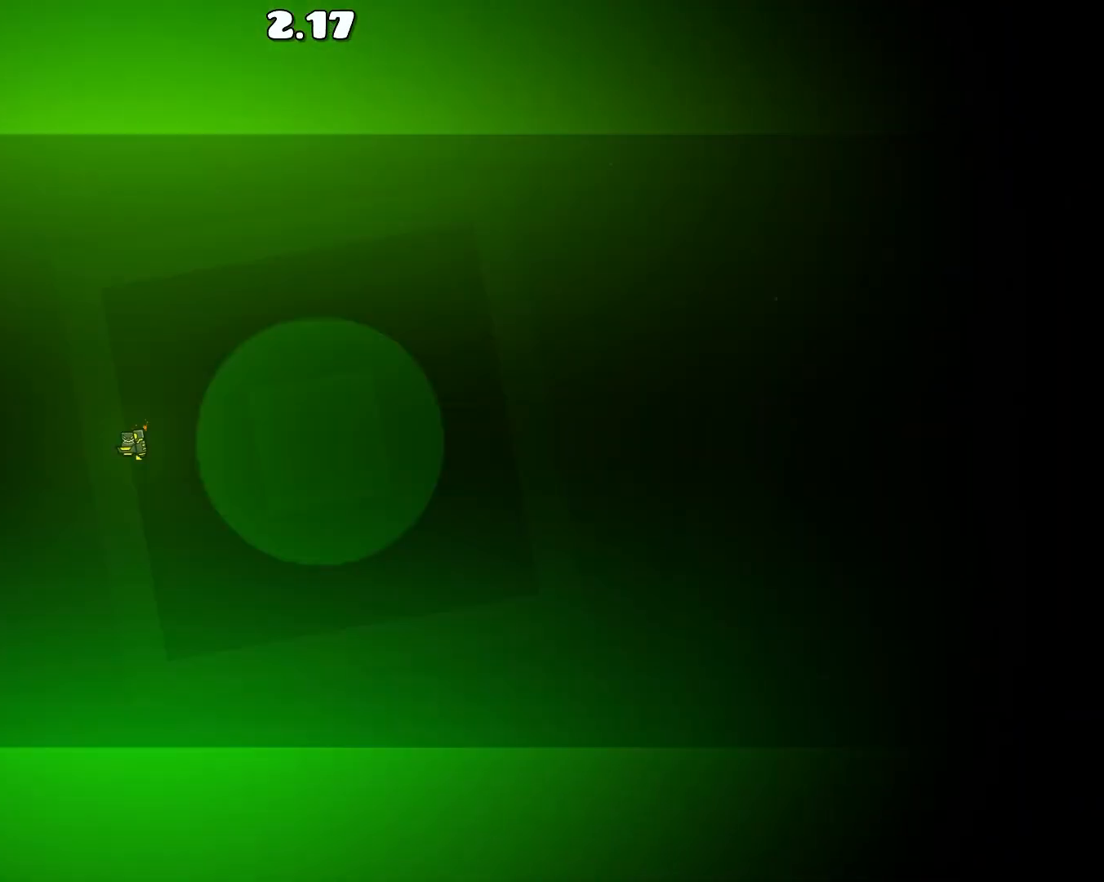
{"buttons": ["R1"], "left_stick": "left", "events": [[17, "left_stick", "left"], [33, "R1", "up"], [100, "left_stick", "center"], [150, "R1", "down"], [283, "R1", "up"], [367, "R1", "down"], [467, "left_stick", "left"]]}
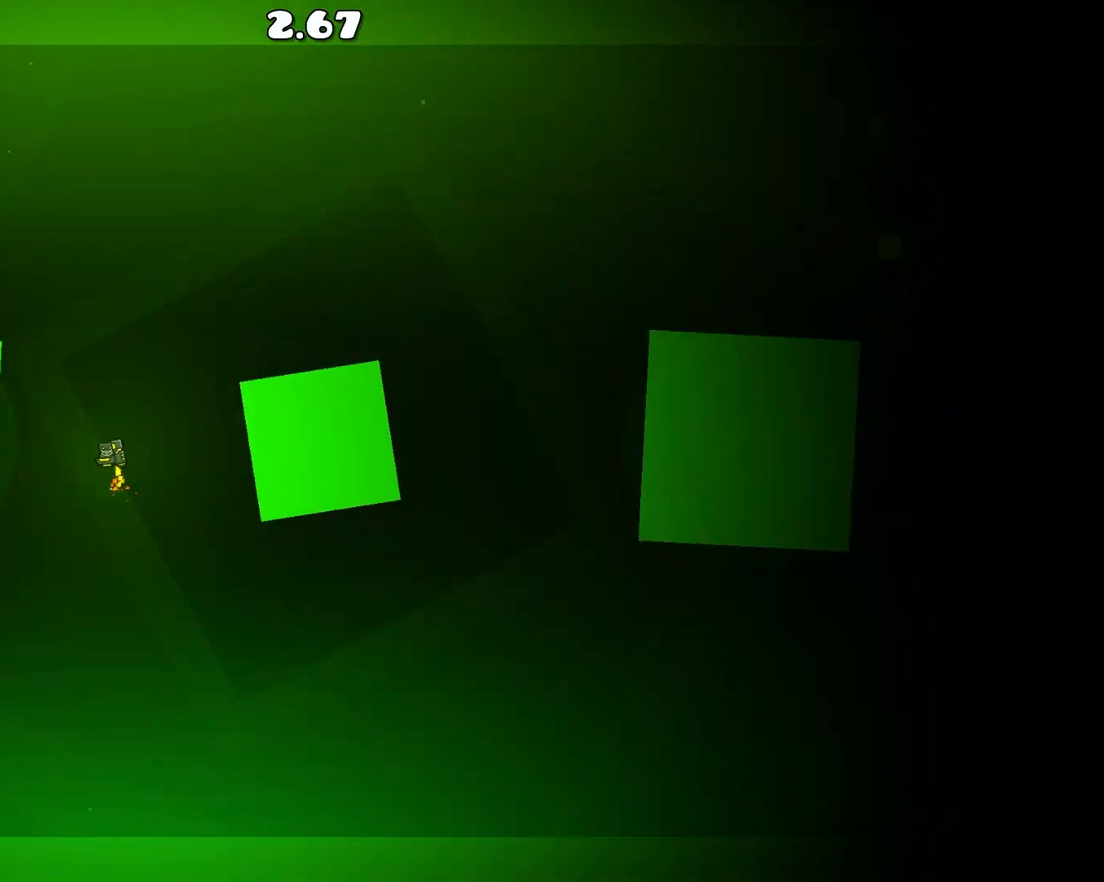
{"buttons": [], "left_stick": "center", "events": [[67, "R1", "up"], [100, "left_stick", "center"], [117, "R1", "down"], [183, "R1", "up"], [333, "R1", "down"], [383, "left_stick", "left"], [400, "R1", "up"], [483, "left_stick", "center"]]}
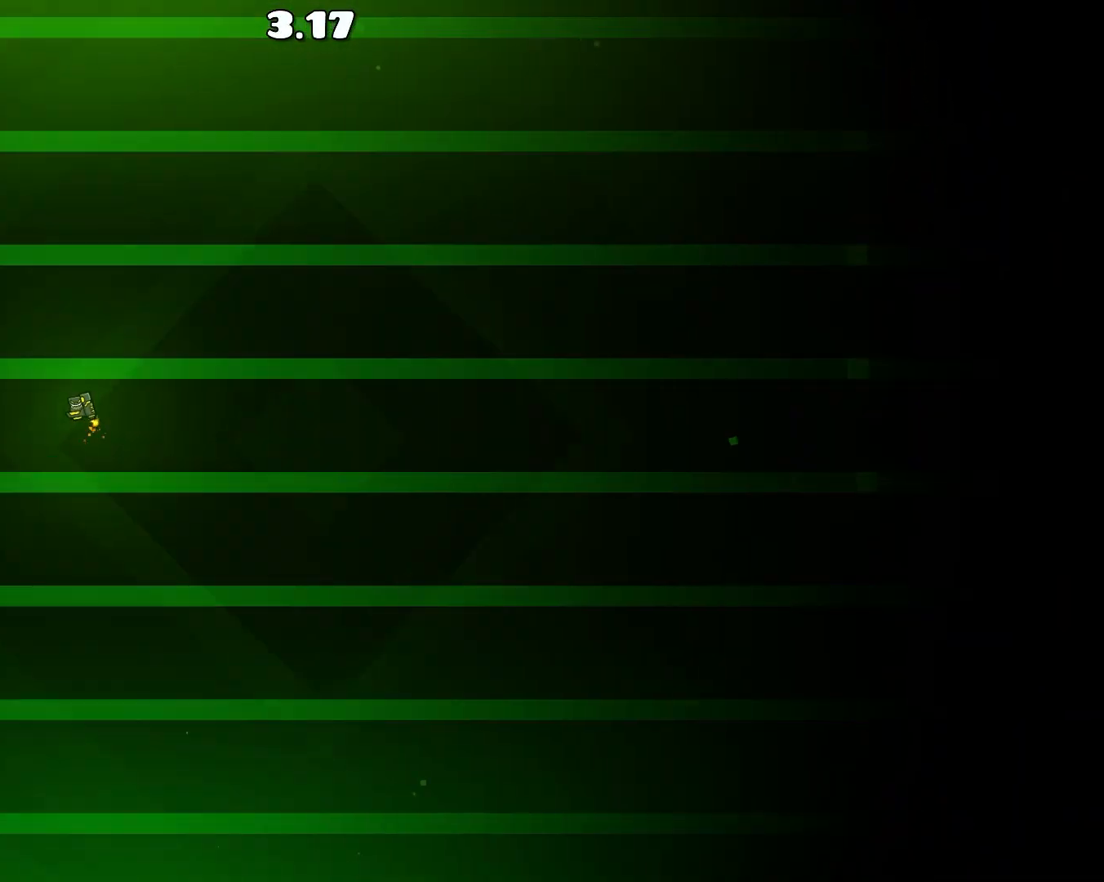
{"buttons": ["R1"], "left_stick": "left", "events": [[117, "R1", "down"], [167, "left_stick", "left"], [233, "R1", "up"], [500, "R1", "down"]]}
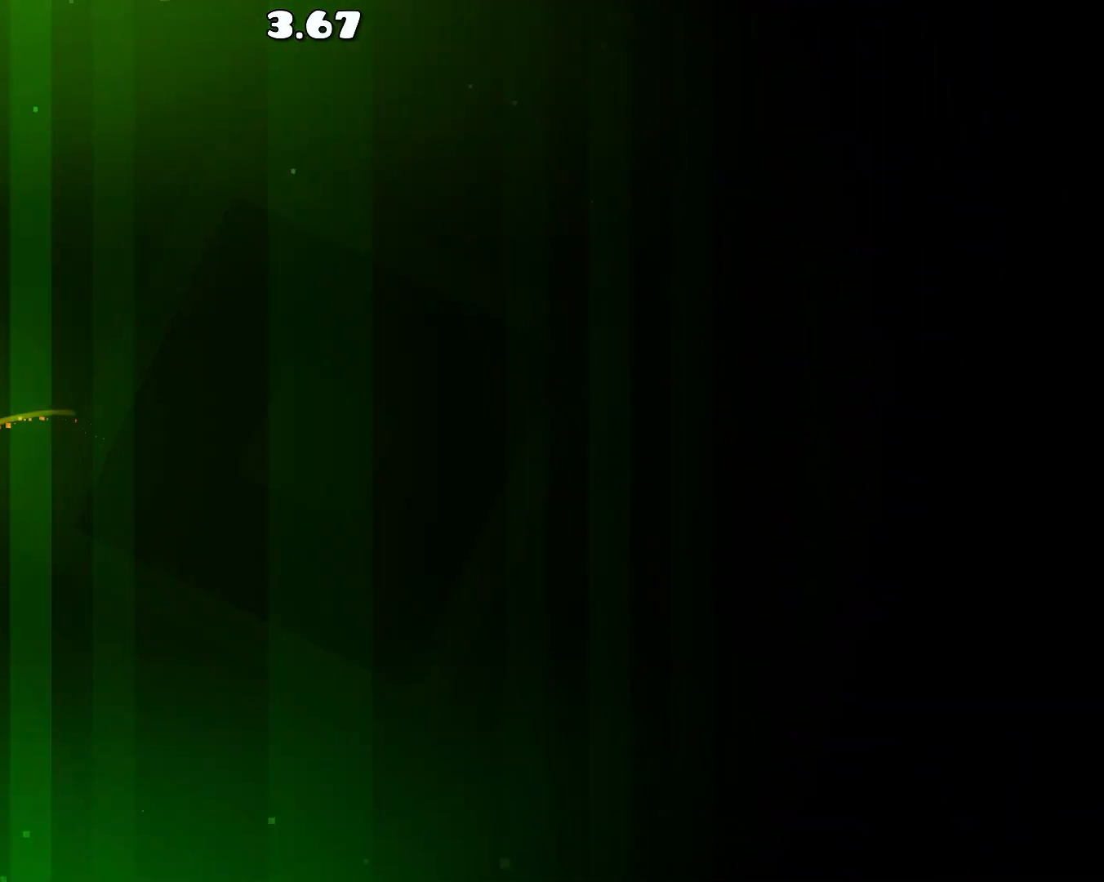
{"buttons": [], "left_stick": "center", "events": [[67, "left_stick", "center"], [133, "R1", "up"], [250, "R1", "down"], [300, "L1", "down"], [300, "R1", "up"], [350, "L1", "up"], [433, "R1", "down"], [500, "R1", "up"]]}
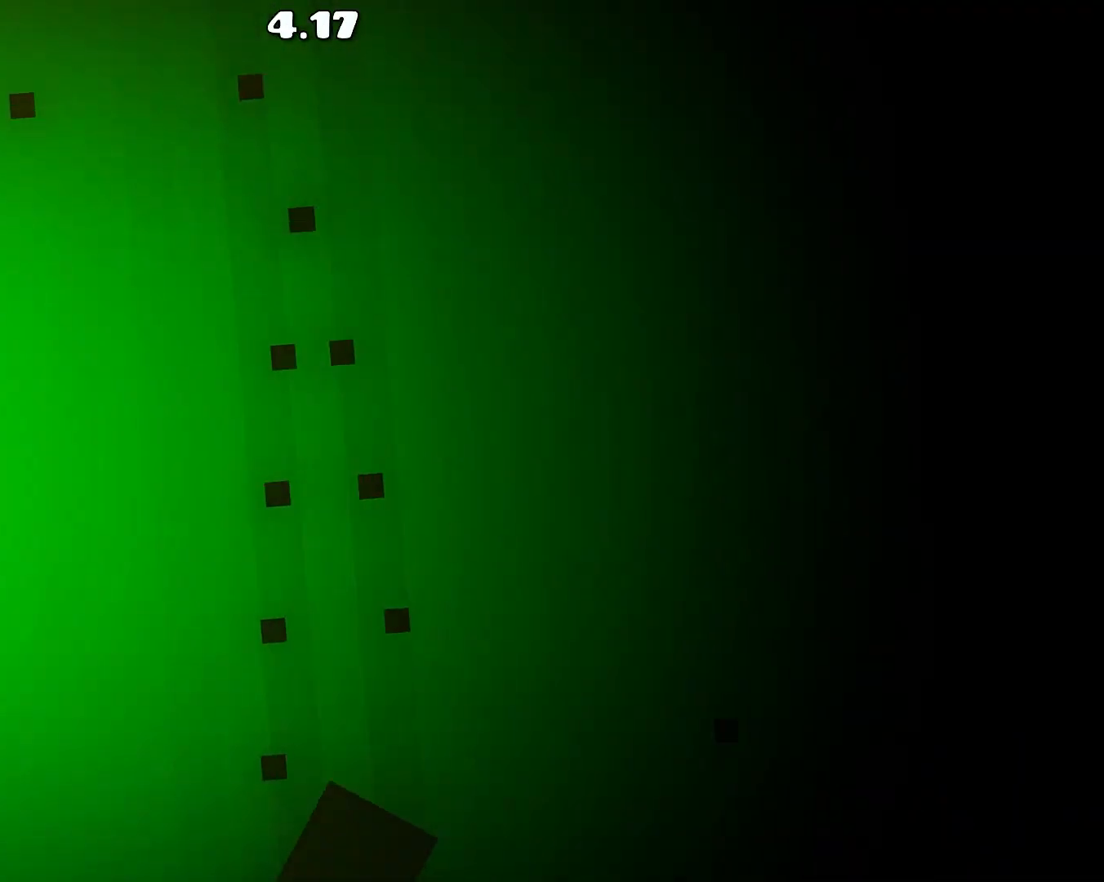
{"buttons": [], "left_stick": "center", "events": [[133, "R1", "down"], [217, "R1", "up"], [333, "R1", "down"], [400, "R1", "up"]]}
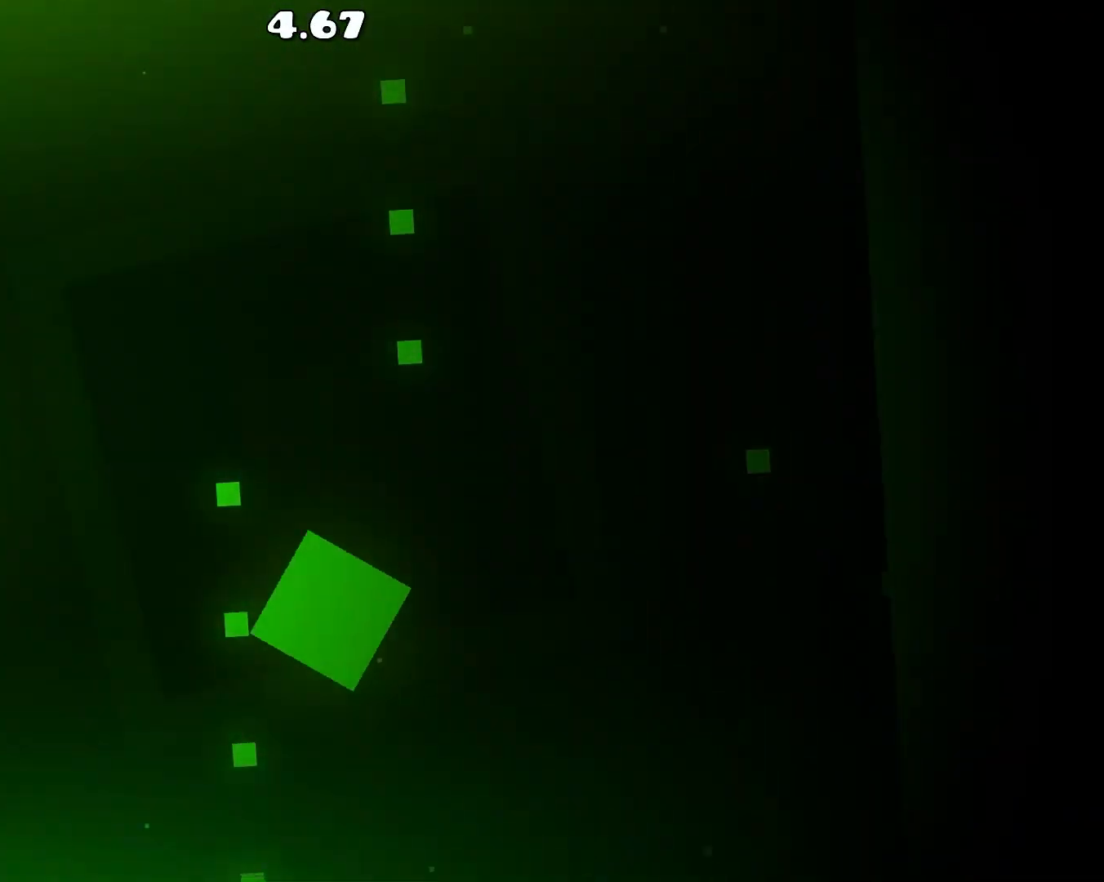
{"buttons": [], "left_stick": "center", "events": [[33, "R1", "down"], [83, "R1", "up"], [217, "R1", "down"], [283, "R1", "up"], [400, "R1", "down"], [483, "R1", "up"]]}
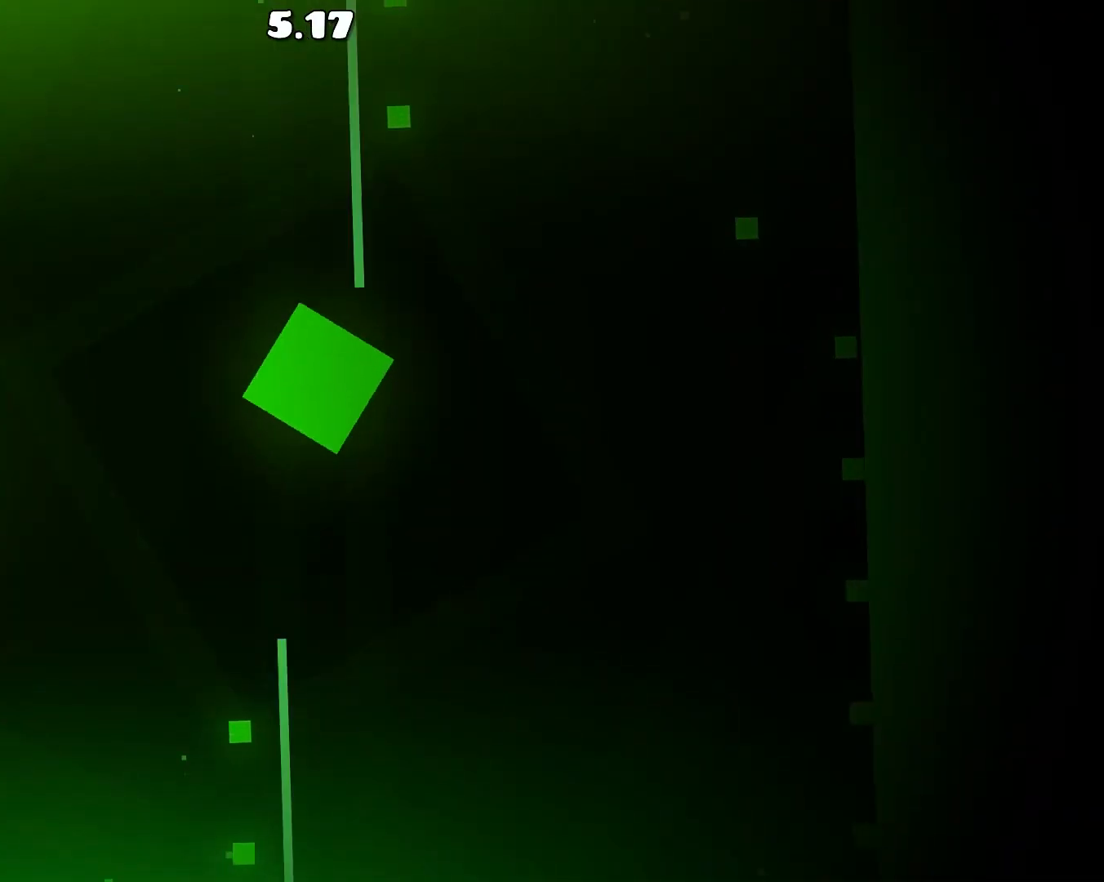
{"buttons": ["R1"], "left_stick": "center"}
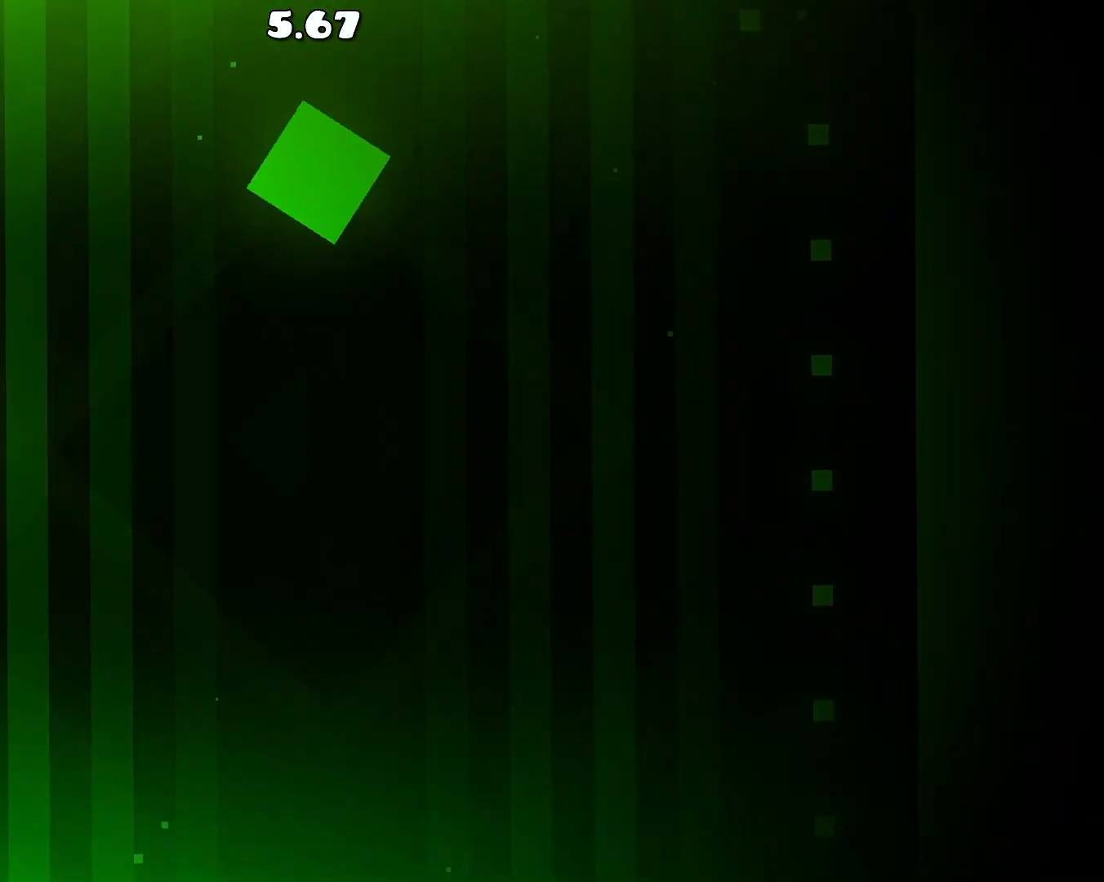
{"buttons": [], "left_stick": "center", "events": [[50, "R1", "up"], [200, "L1", "down"], [200, "R1", "down"], [250, "L1", "up"], [250, "R1", "up"], [433, "R1", "down"], [467, "R1", "up"]]}
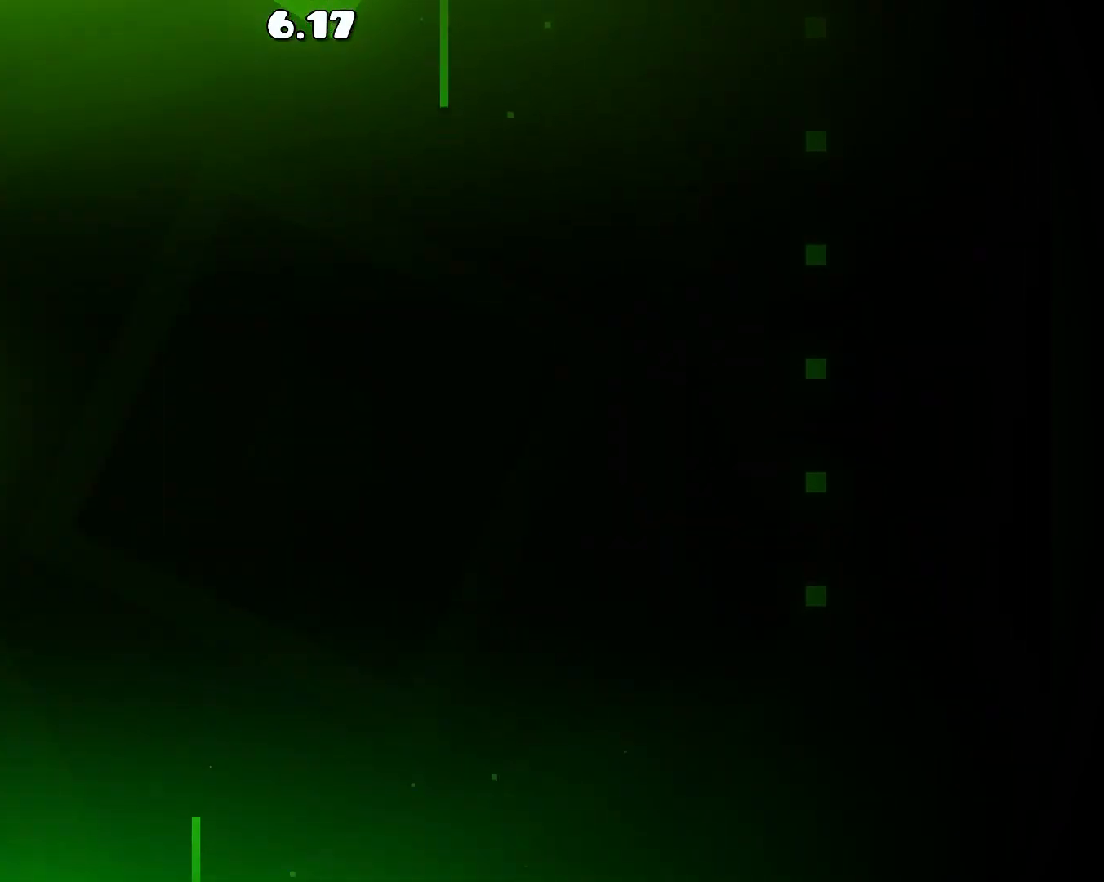
{"buttons": [], "left_stick": "center", "events": [[100, "R1", "down"], [233, "R1", "up"], [333, "R1", "down"], [400, "R1", "up"]]}
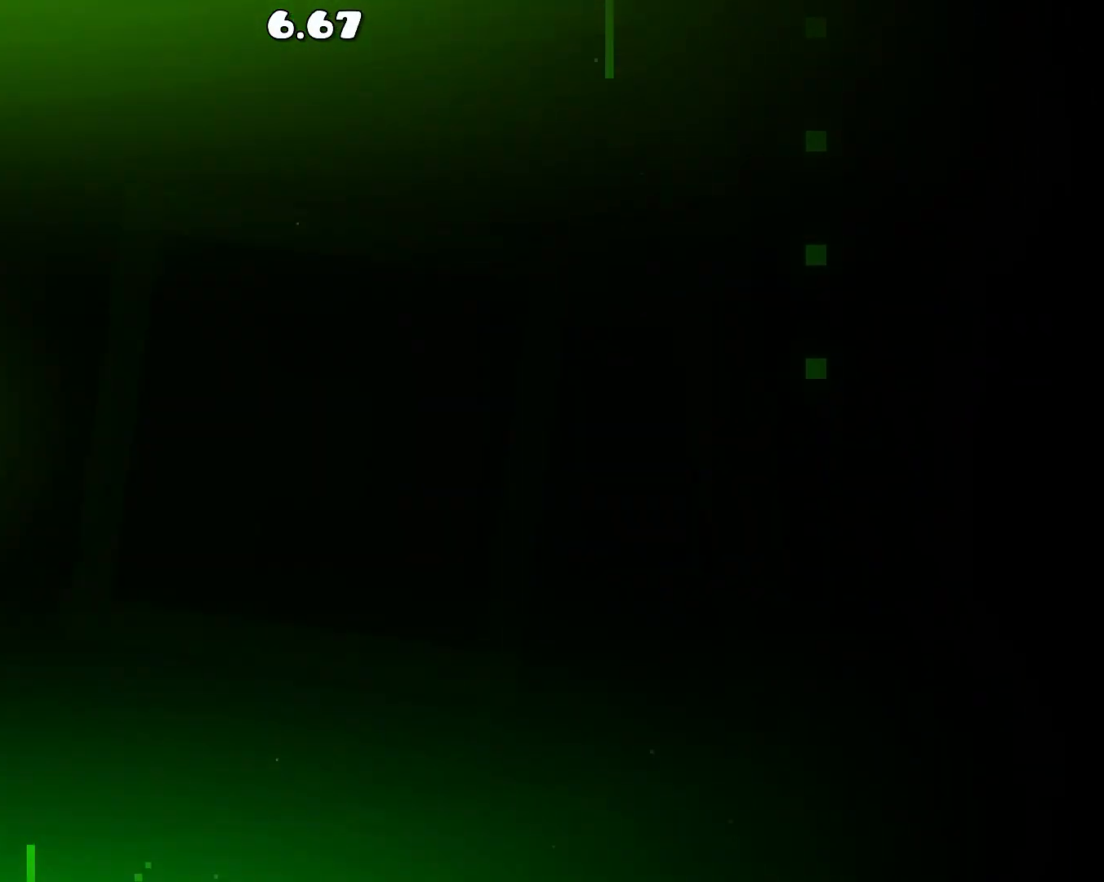
{"buttons": ["R1"], "left_stick": "right", "events": [[33, "R1", "down"], [100, "R1", "up"], [250, "R1", "down"], [283, "left_stick", "right"], [300, "R1", "up"], [483, "R1", "down"]]}
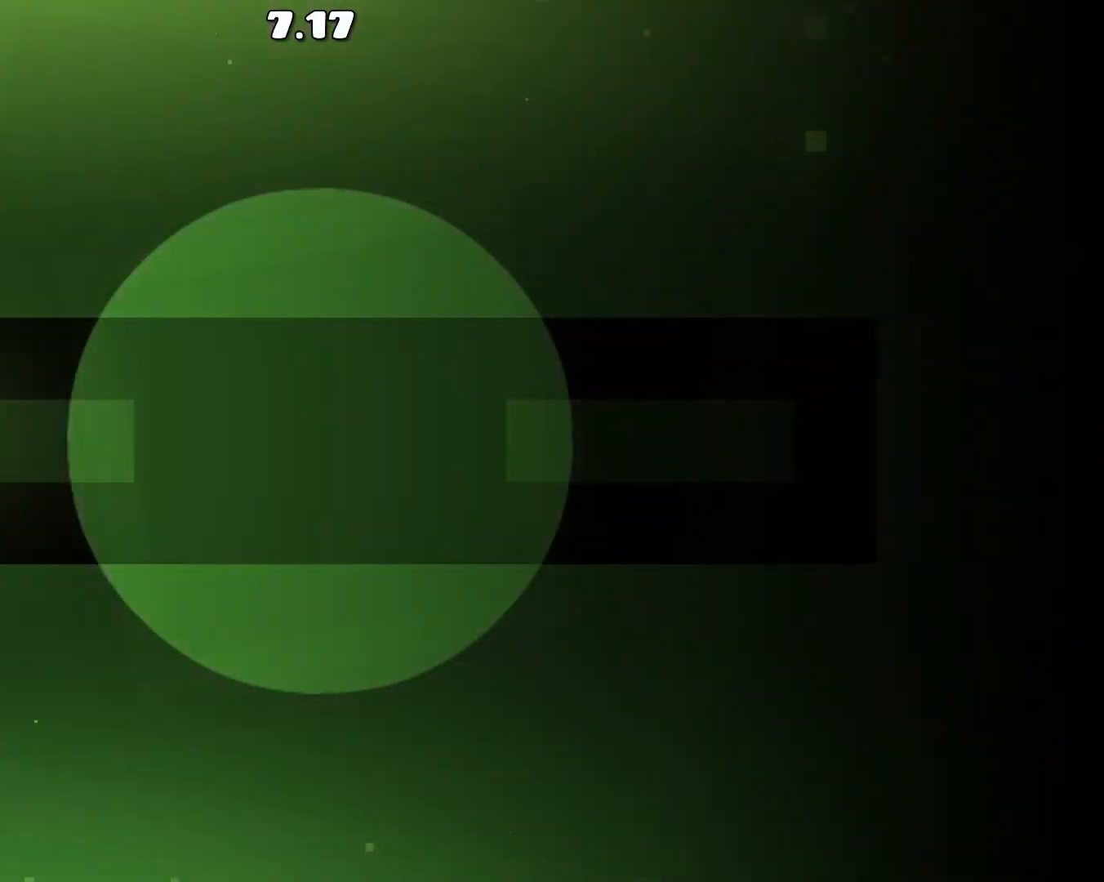
{"buttons": [], "left_stick": "center", "events": [[50, "R1", "up"], [67, "left_stick", "center"], [167, "R1", "down"], [233, "R1", "up"], [367, "R1", "down"], [417, "R1", "up"]]}
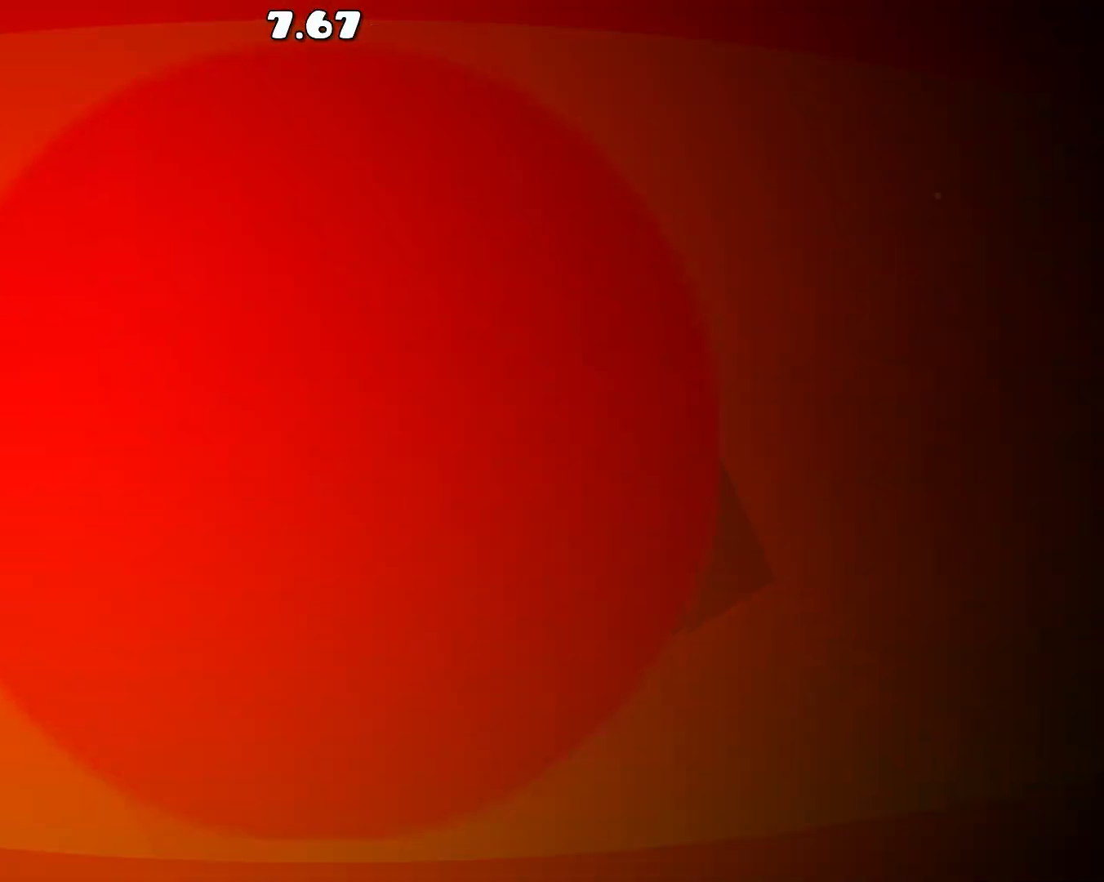
{"buttons": [], "left_stick": "center", "events": [[67, "R1", "down"], [117, "R1", "up"], [183, "left_stick", "right"], [250, "R1", "down"], [300, "R1", "up"], [417, "R1", "down"], [467, "left_stick", "center"], [483, "R1", "up"]]}
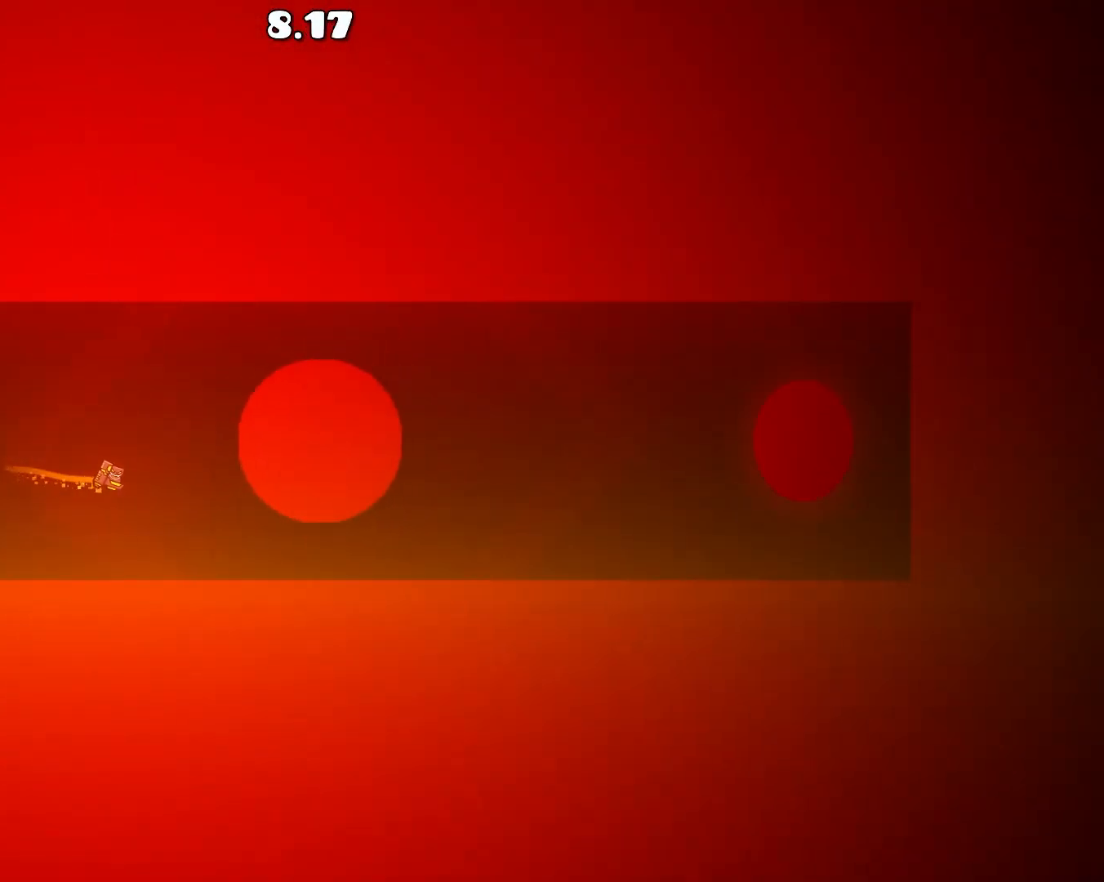
{"buttons": ["R1"], "left_stick": "center", "events": [[100, "R1", "down"], [167, "R1", "up"], [267, "R1", "down"], [350, "R1", "up"], [467, "R1", "down"]]}
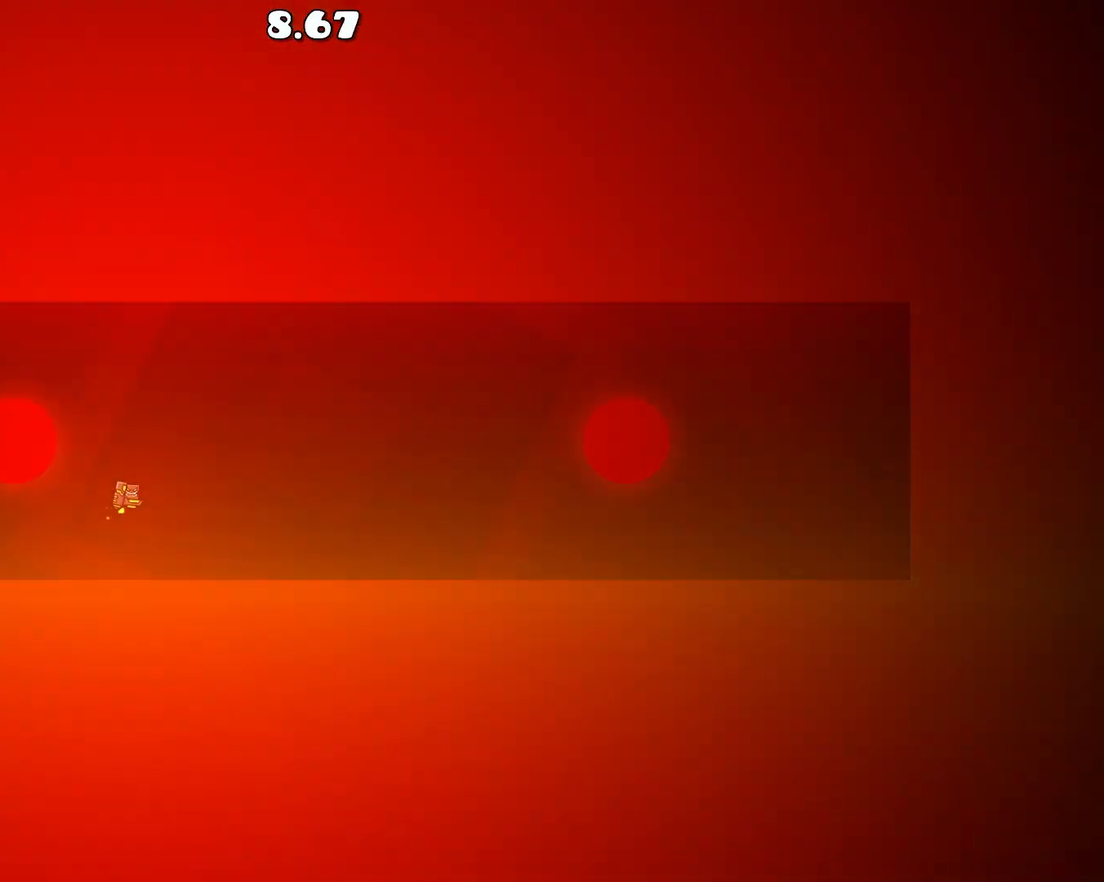
{"buttons": ["R1"], "left_stick": "center", "events": [[33, "R1", "up"], [150, "R1", "down"], [200, "R1", "up"], [350, "R1", "down"], [400, "R1", "up"], [500, "R1", "down"]]}
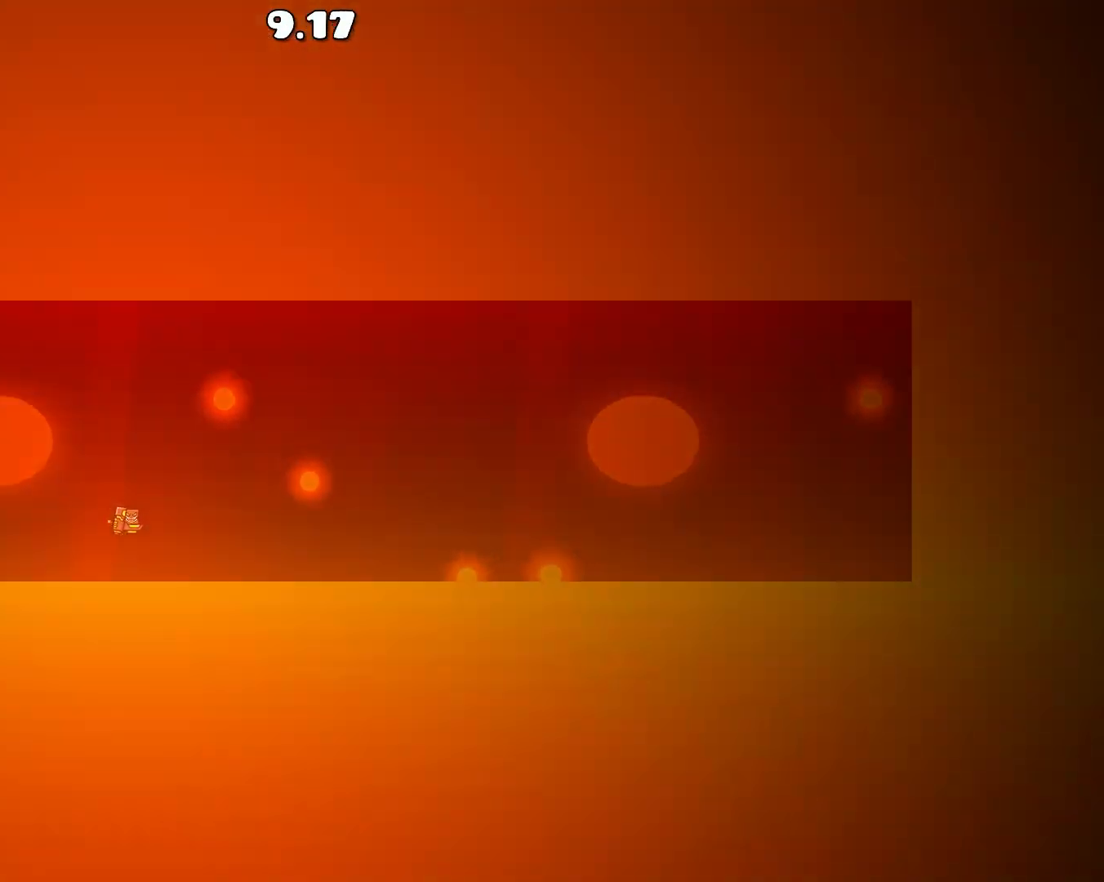
{"buttons": [], "left_stick": "center", "events": [[83, "R1", "up"], [183, "R1", "down"], [283, "R1", "up"], [400, "R1", "down"], [450, "R1", "up"]]}
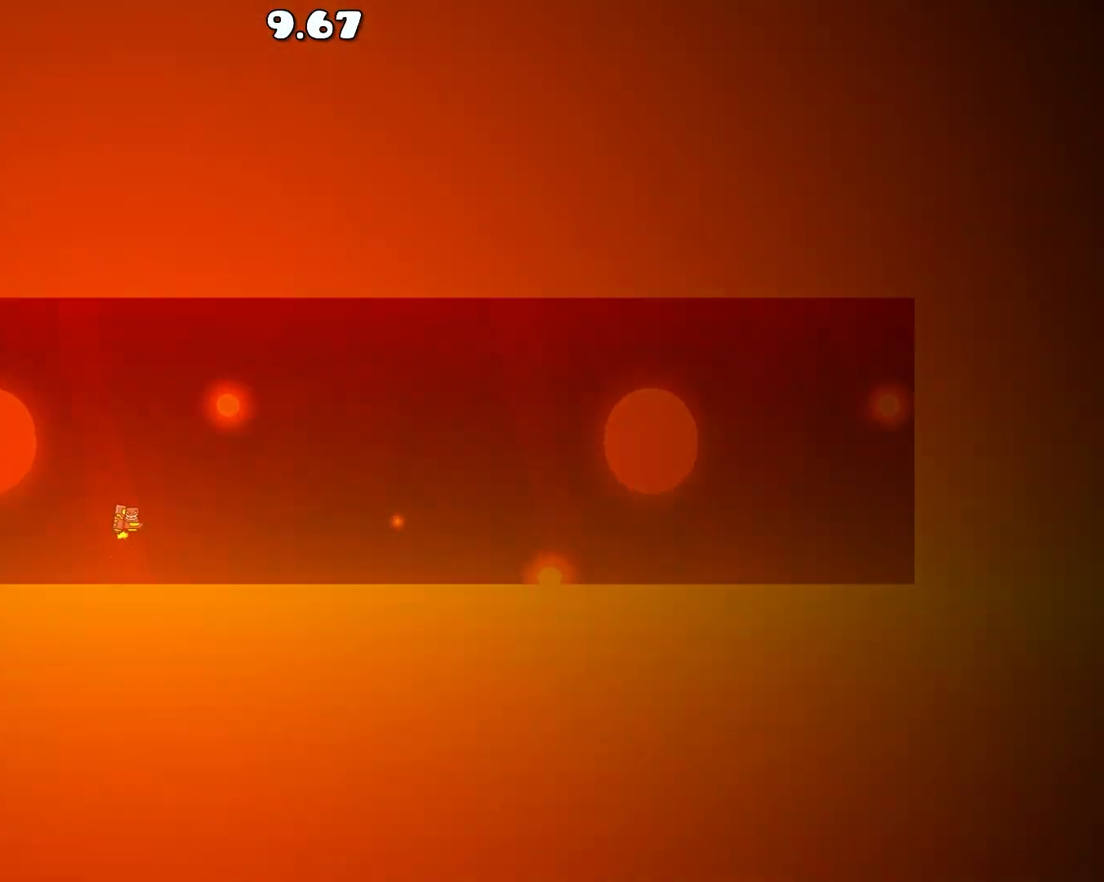
{"buttons": ["R1"], "left_stick": "left", "events": [[83, "R1", "down"], [133, "R1", "up"], [267, "R1", "down"], [333, "R1", "up"], [383, "left_stick", "left"], [450, "R1", "down"]]}
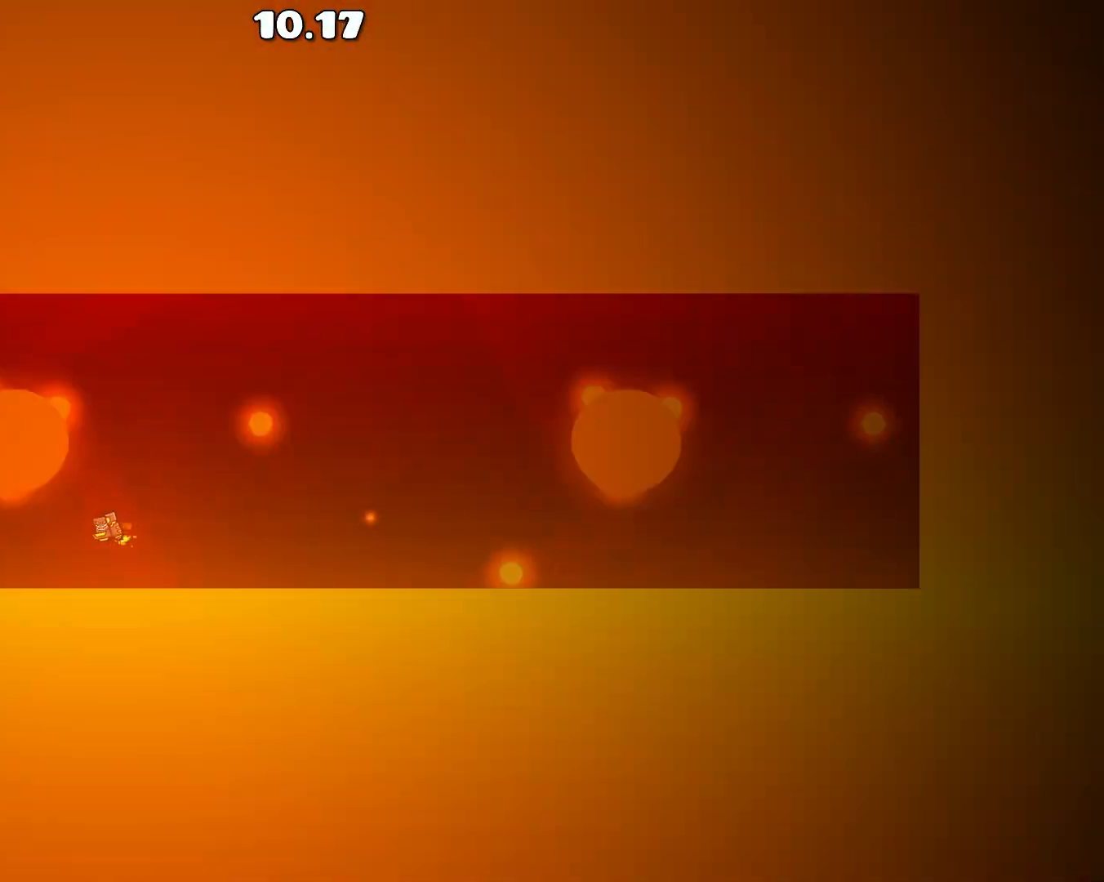
{"buttons": [], "left_stick": "center", "events": [[17, "R1", "up"], [33, "left_stick", "center"], [133, "left_stick", "left"], [150, "R1", "down"], [200, "R1", "up"], [317, "R1", "down"], [317, "left_stick", "center"], [367, "left_stick", "left"], [400, "R1", "up"], [483, "left_stick", "center"]]}
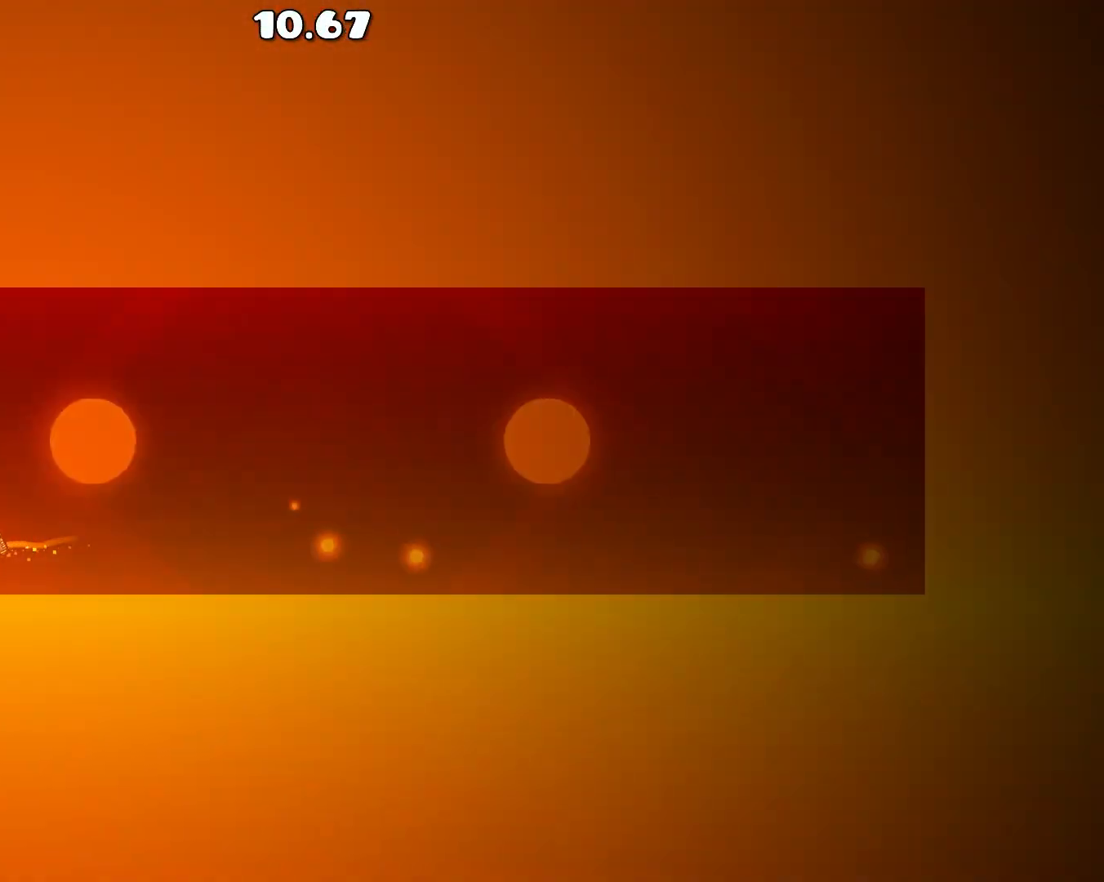
{"buttons": [], "left_stick": "center", "events": [[17, "R1", "down"], [100, "R1", "up"], [117, "left_stick", "left"], [217, "left_stick", "center"], [233, "R1", "down"], [283, "R1", "up"], [417, "R1", "down"], [483, "R1", "up"]]}
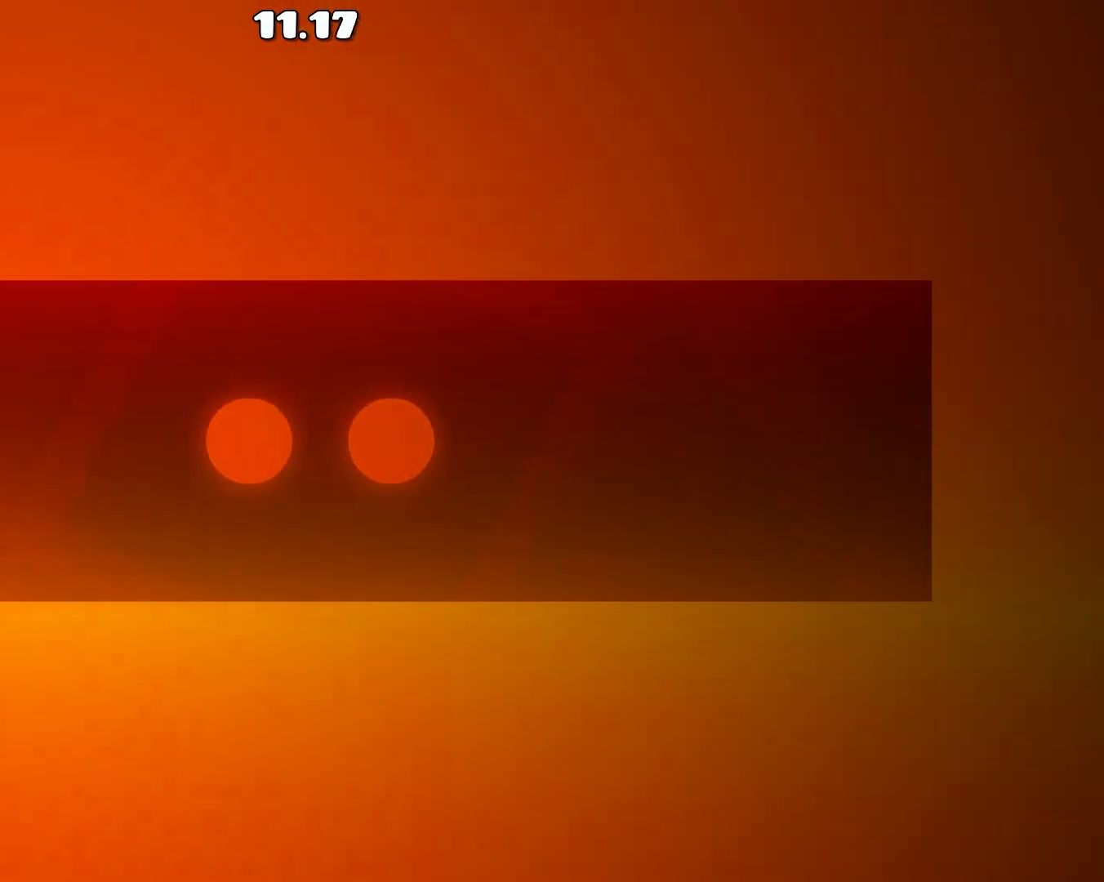
{"buttons": ["R1"], "left_stick": "center", "events": [[100, "R1", "down"], [167, "R1", "up"], [283, "R1", "down"], [367, "R1", "up"], [467, "R1", "down"]]}
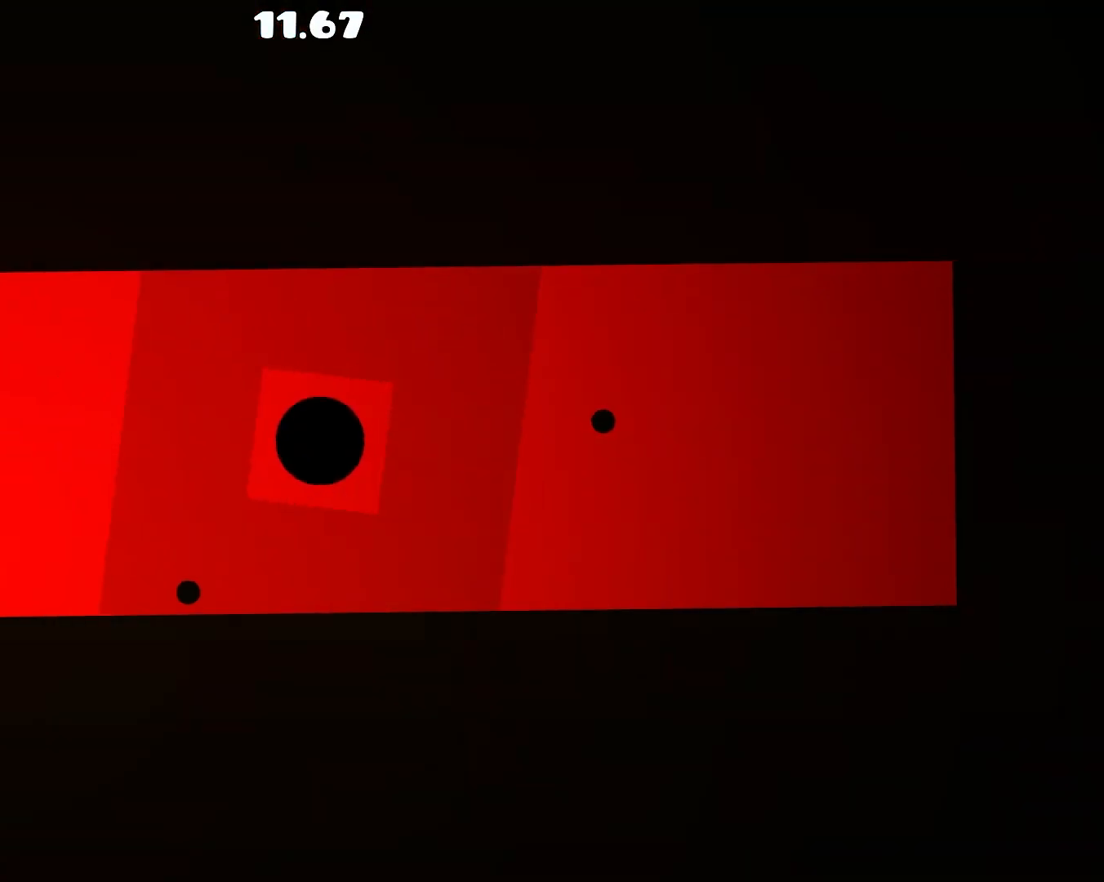
{"buttons": ["L1", "R1"], "left_stick": "center", "events": [[33, "R1", "up"], [150, "R1", "down"], [217, "R1", "up"], [333, "R1", "down"], [417, "L1", "down"], [417, "R1", "up"], [500, "R1", "down"]]}